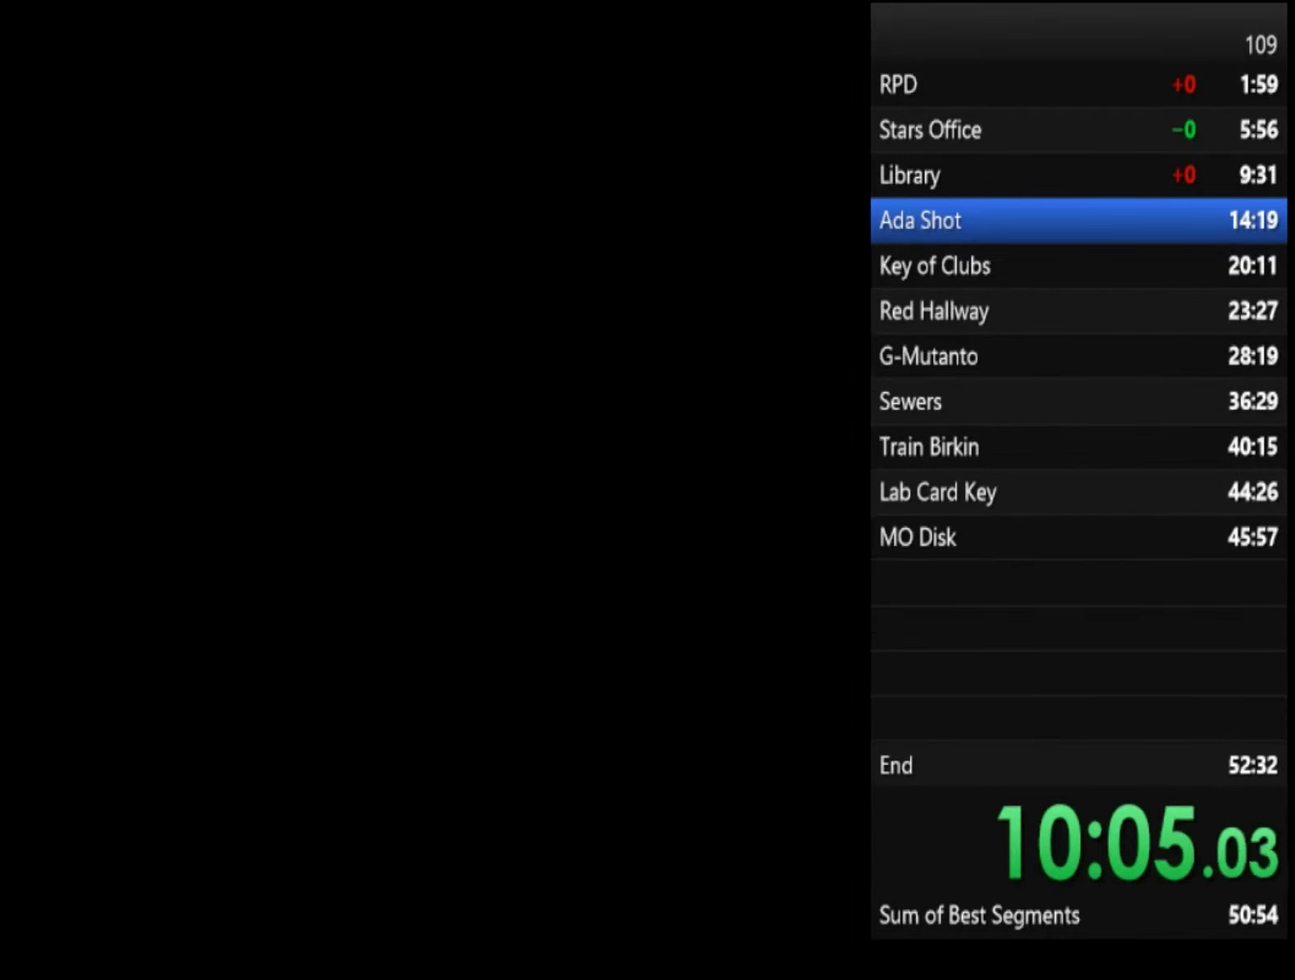
Gameplay with a controller (PlayStation layout); each line is a JSON object with the inputs held at the frame after it. "events" lists button and stick changes between this image and that frame as [ms after this image, input, new state], when the widget could be followed in between.
{"buttons": ["SQUARE"], "left_stick": "right", "right_stick": "center"}
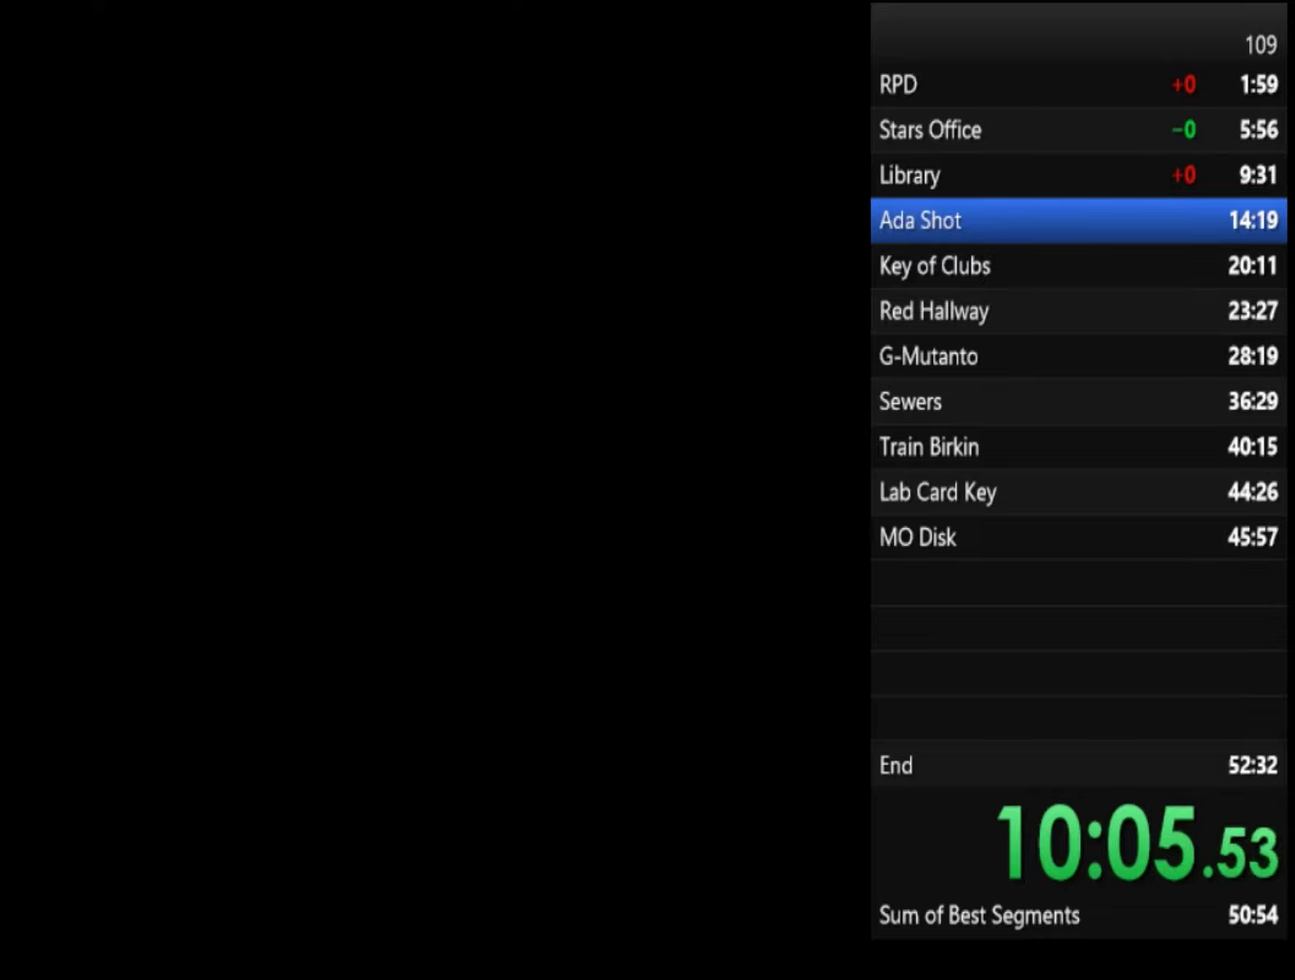
{"buttons": ["SQUARE"], "left_stick": "right", "right_stick": "center"}
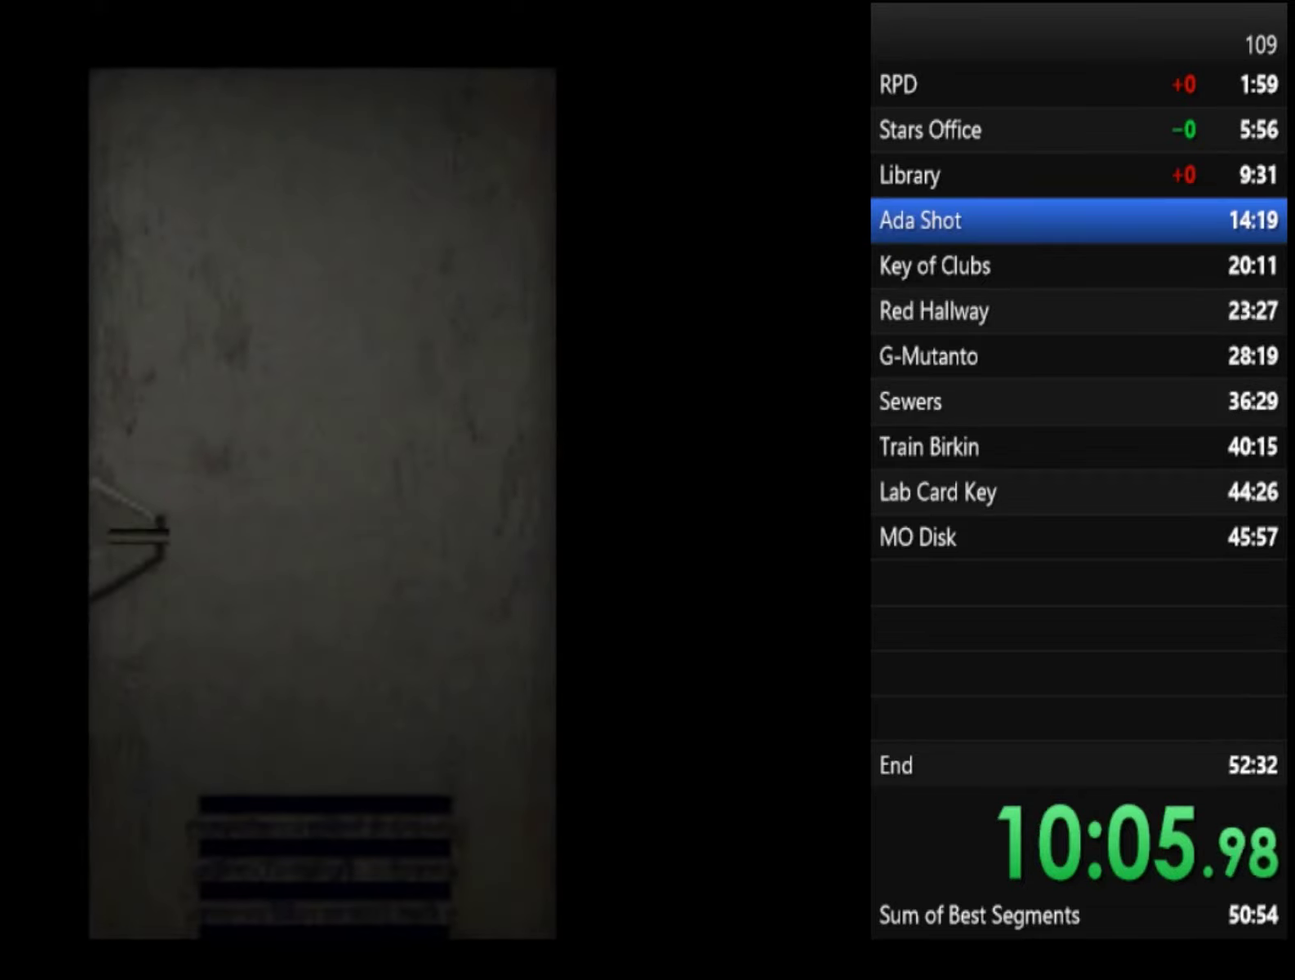
{"buttons": ["SQUARE"], "left_stick": "right", "right_stick": "center"}
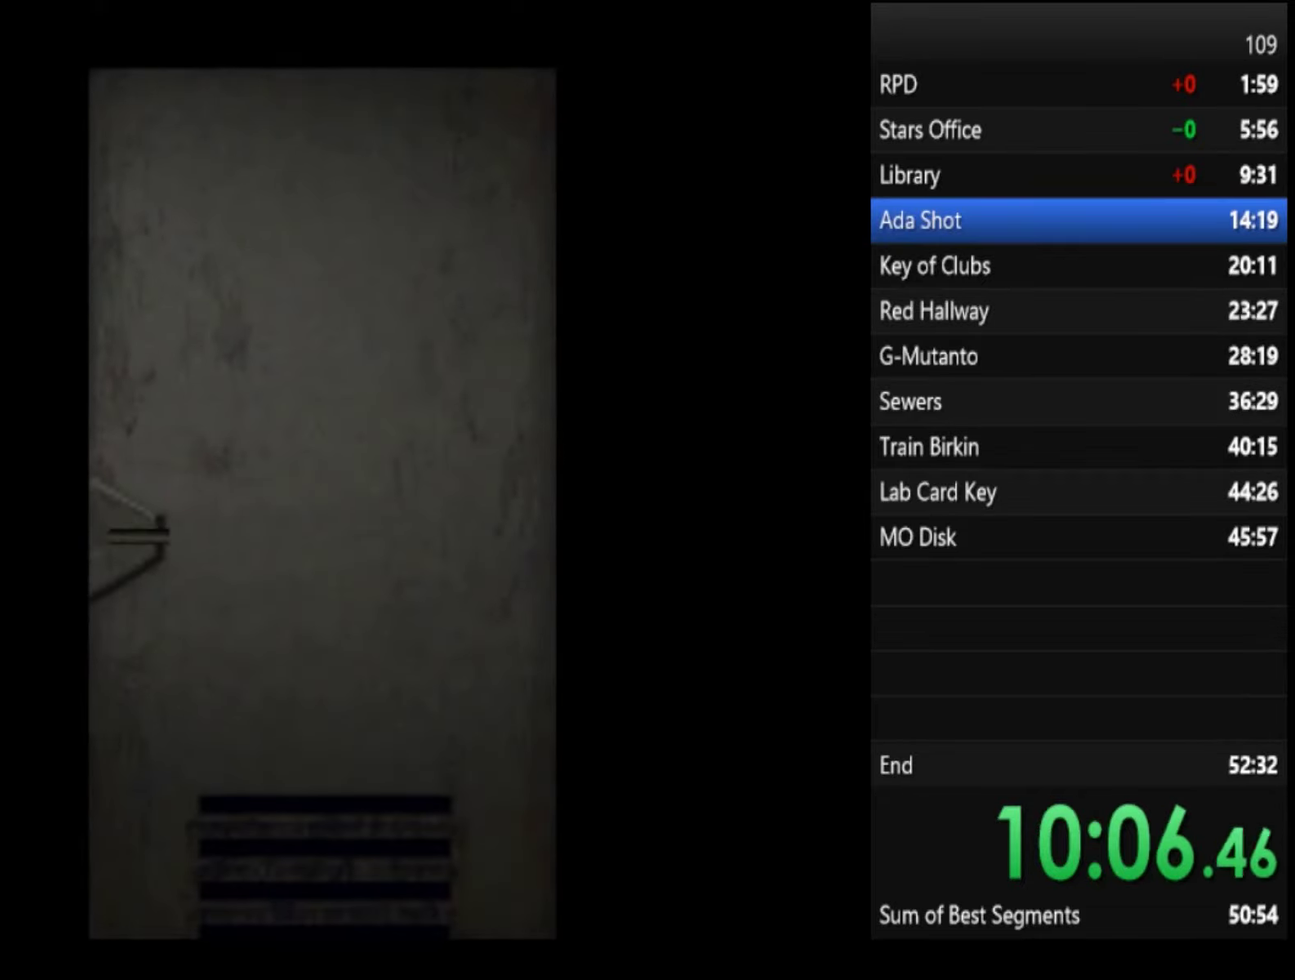
{"buttons": ["SQUARE"], "left_stick": "right", "right_stick": "center"}
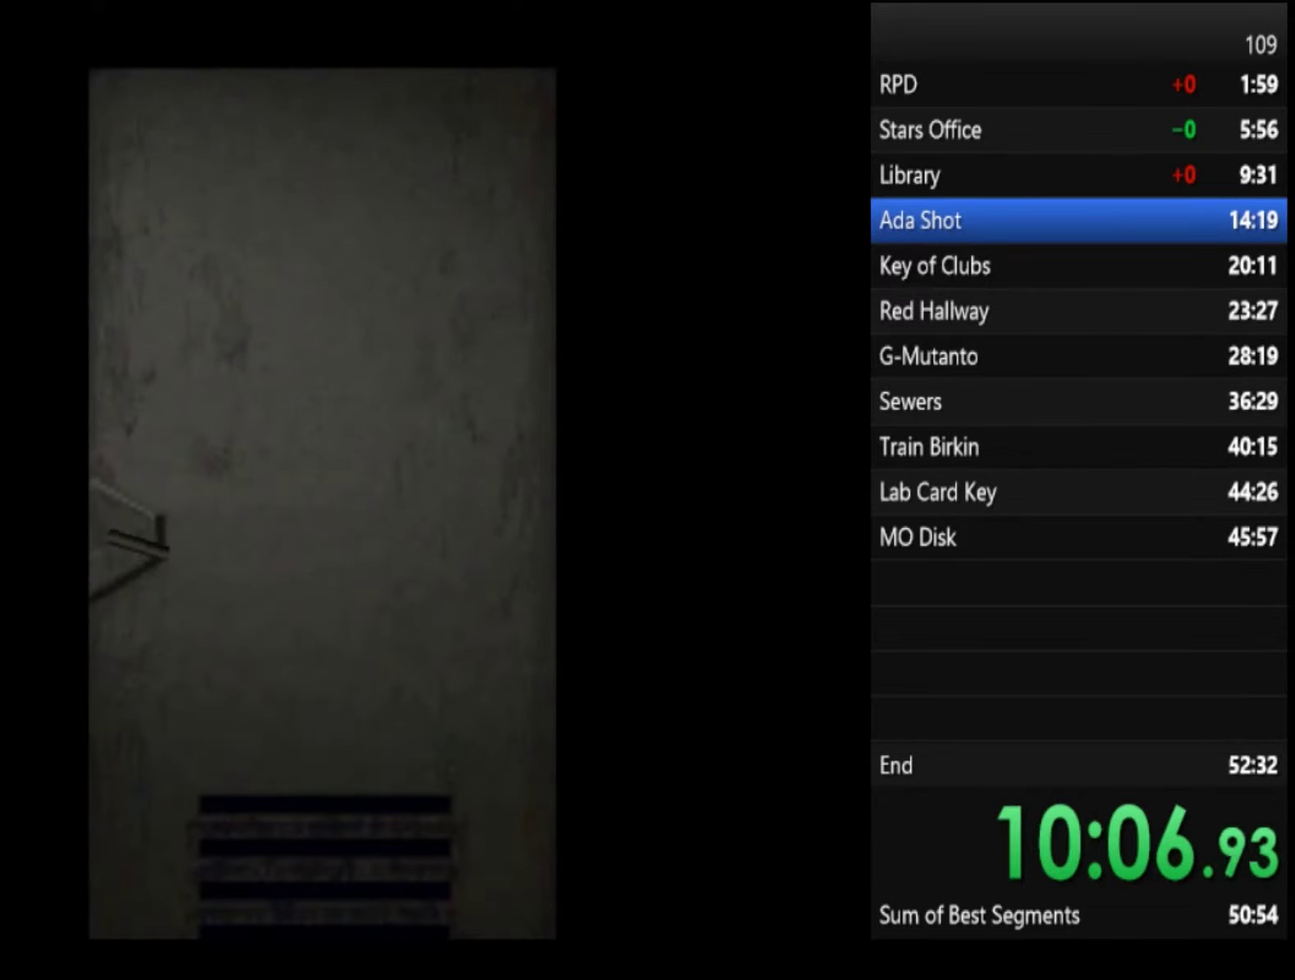
{"buttons": ["CROSS", "SQUARE"], "left_stick": "right", "right_stick": "center"}
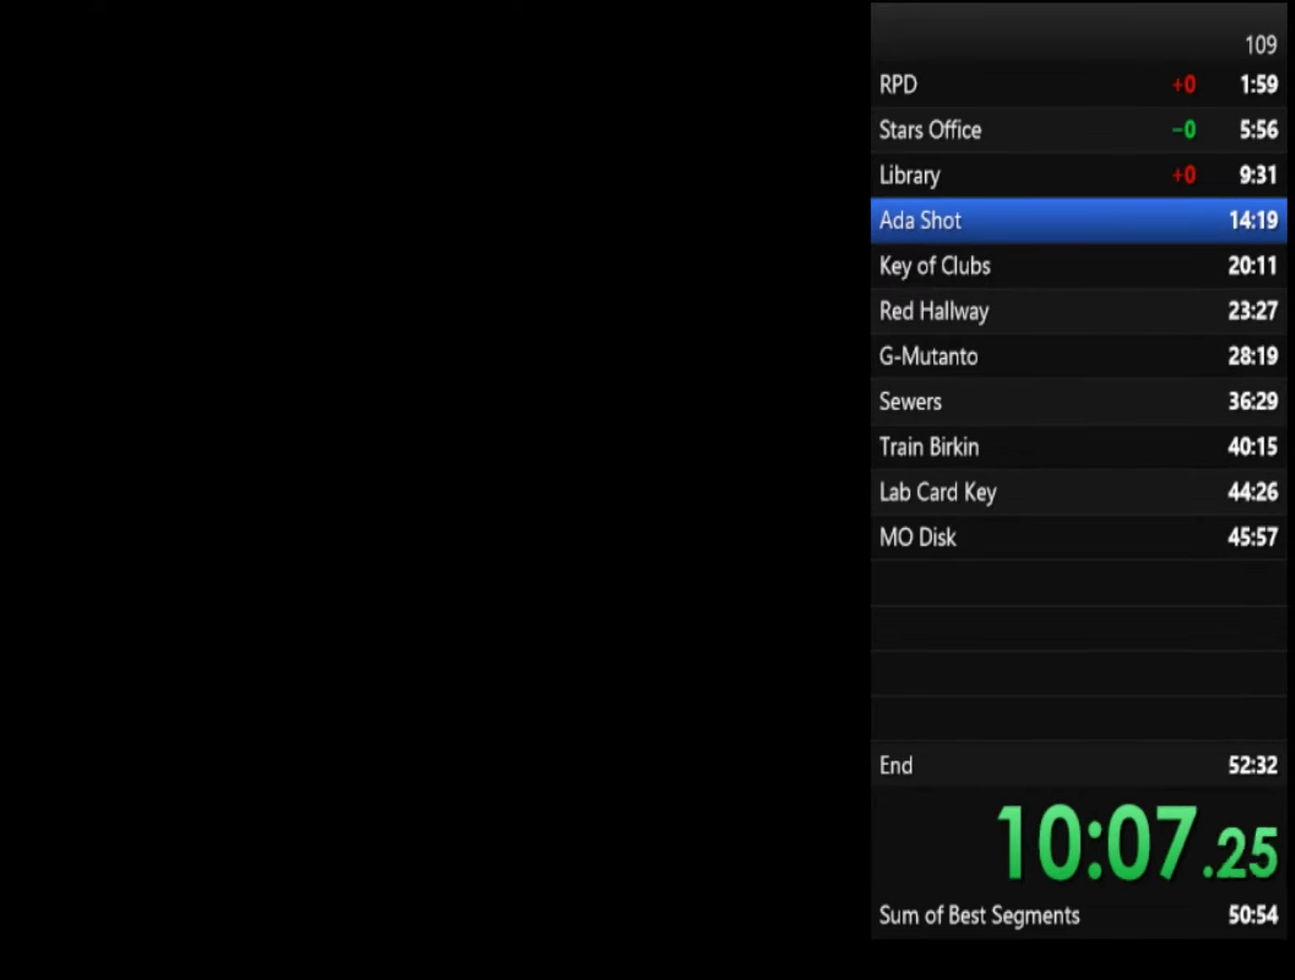
{"buttons": ["SQUARE"], "left_stick": "up-right", "right_stick": "center"}
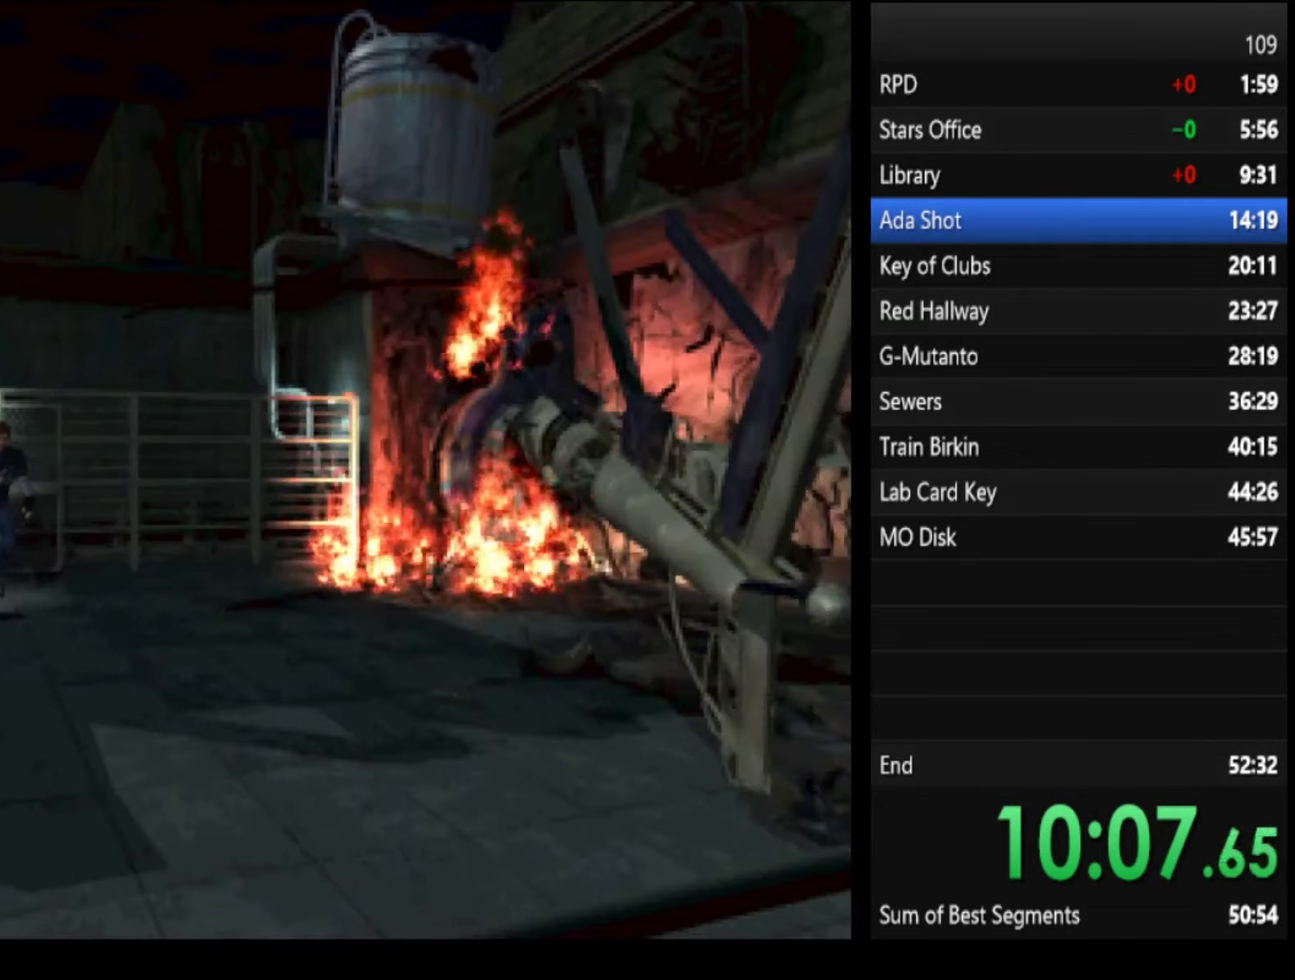
{"buttons": ["SQUARE"], "left_stick": "up", "right_stick": "center", "events": [[167, "left_stick", "up"]]}
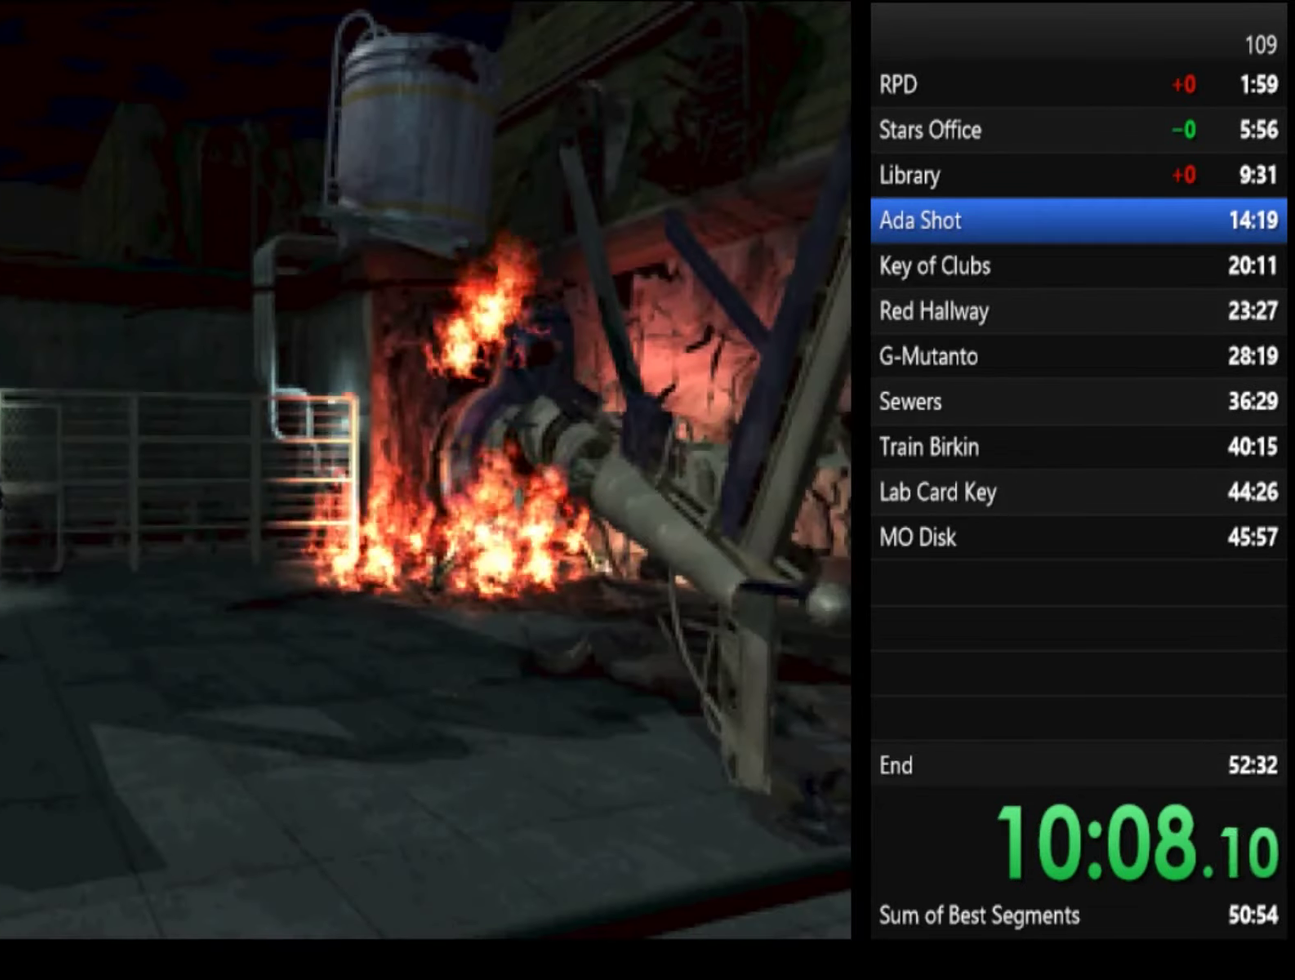
{"buttons": ["SQUARE"], "left_stick": "up", "right_stick": "center"}
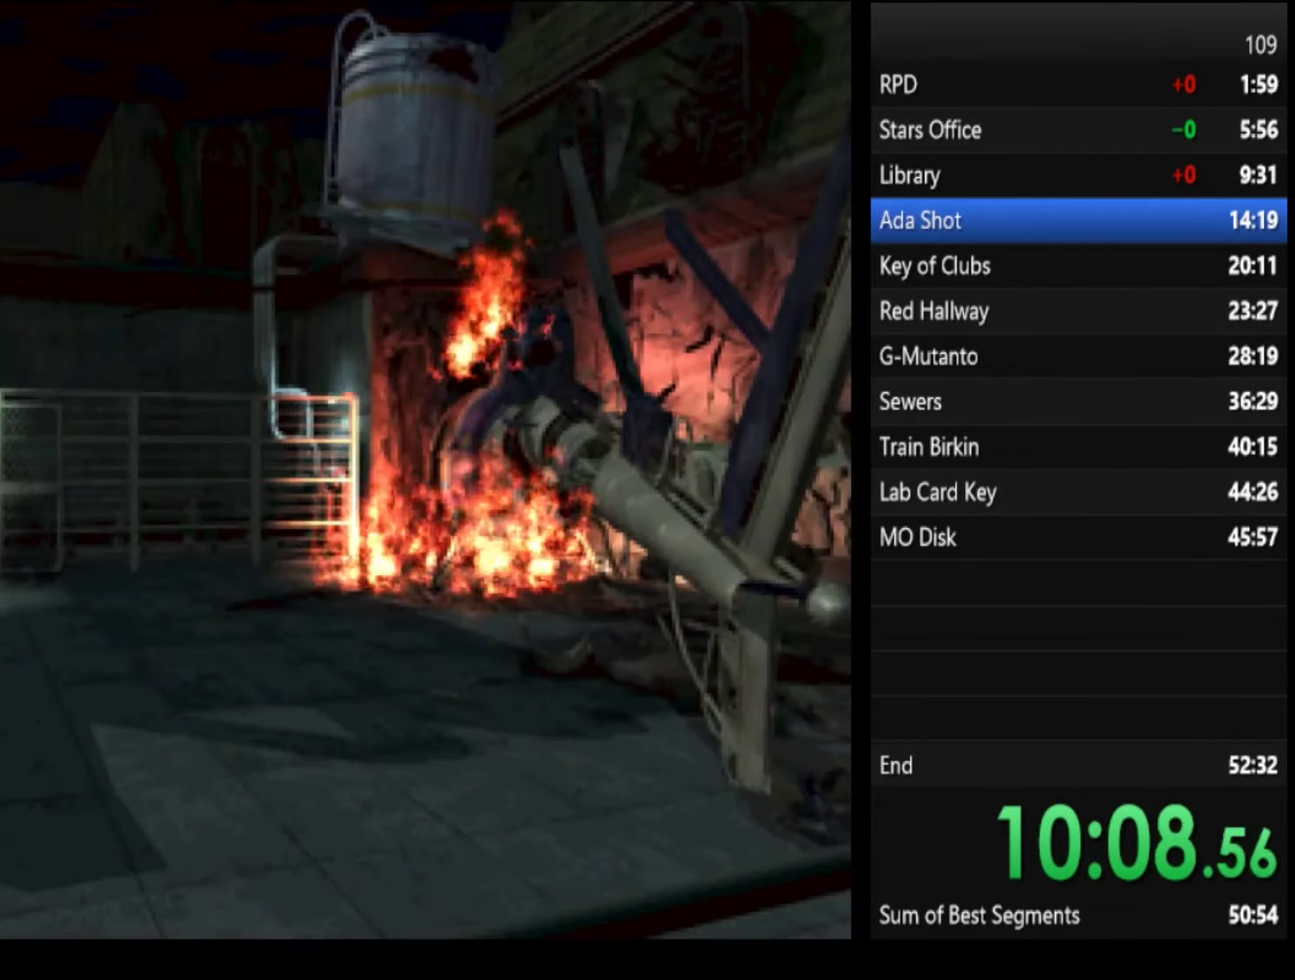
{"buttons": ["SQUARE"], "left_stick": "up", "right_stick": "center"}
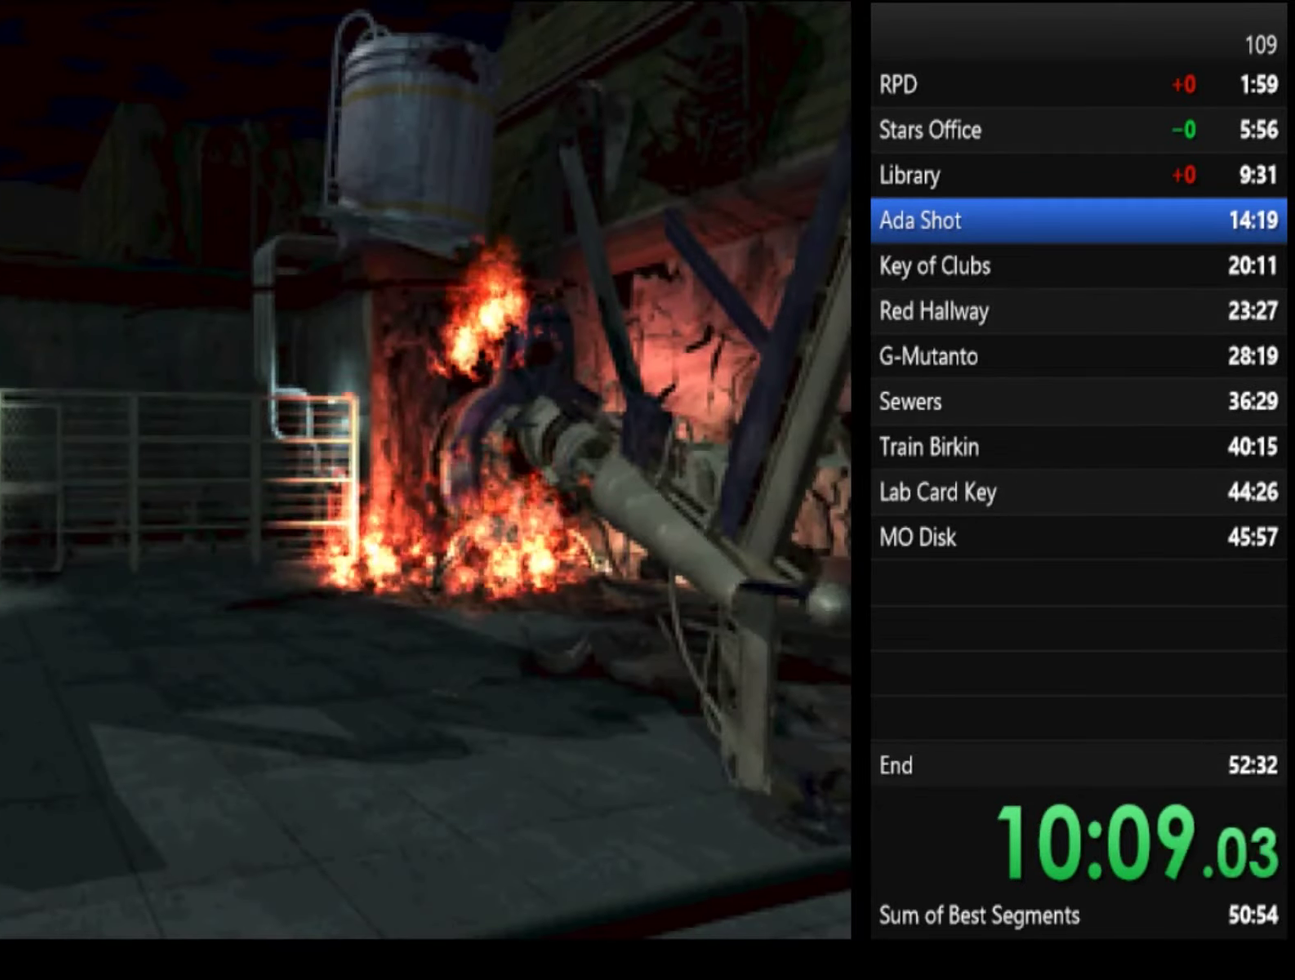
{"buttons": ["SQUARE"], "left_stick": "up-right", "right_stick": "center", "events": [[467, "left_stick", "up-right"]]}
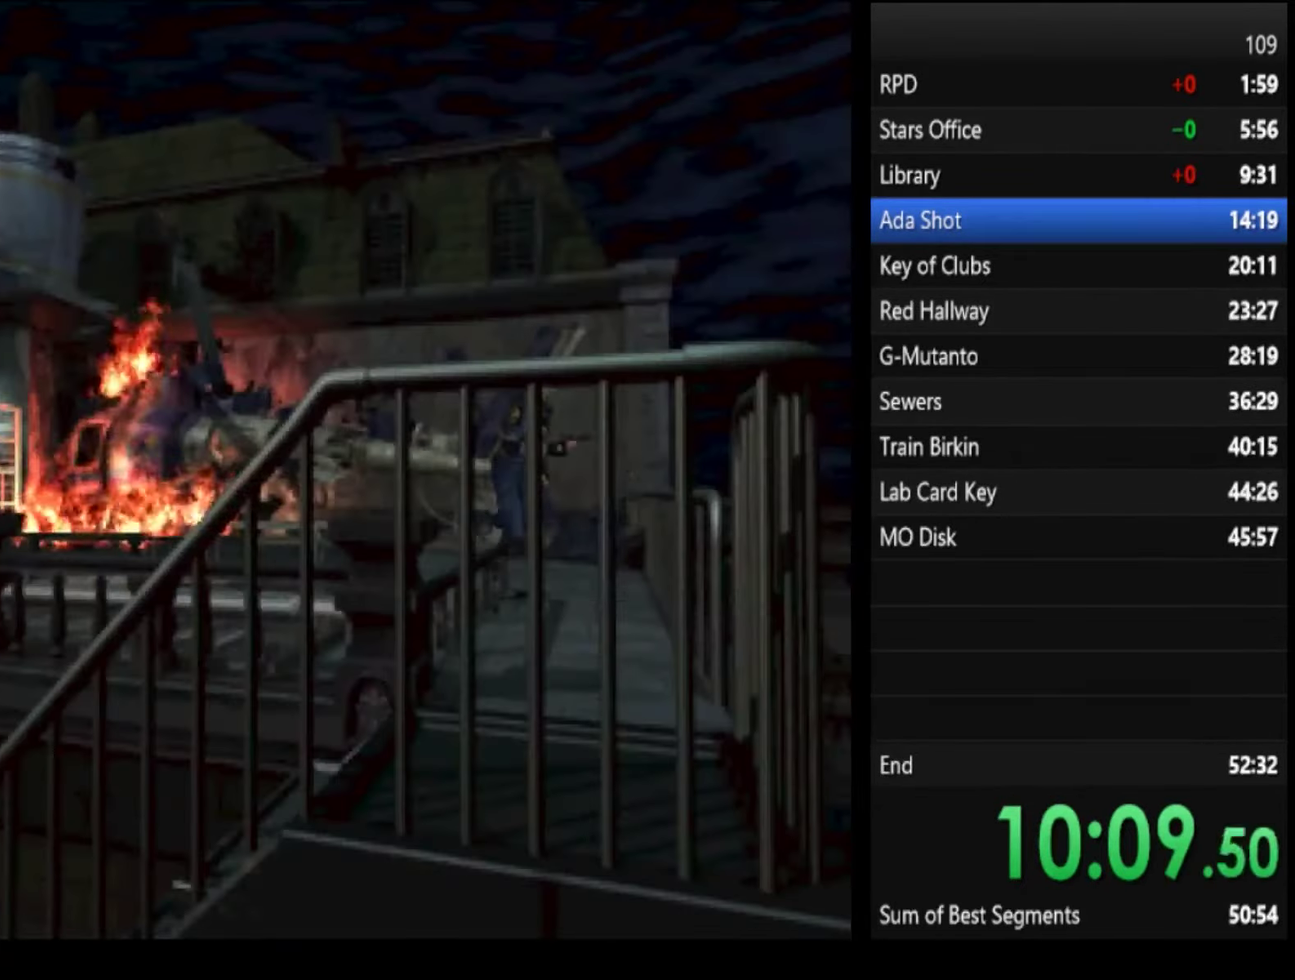
{"buttons": ["SQUARE"], "left_stick": "up-right", "right_stick": "center"}
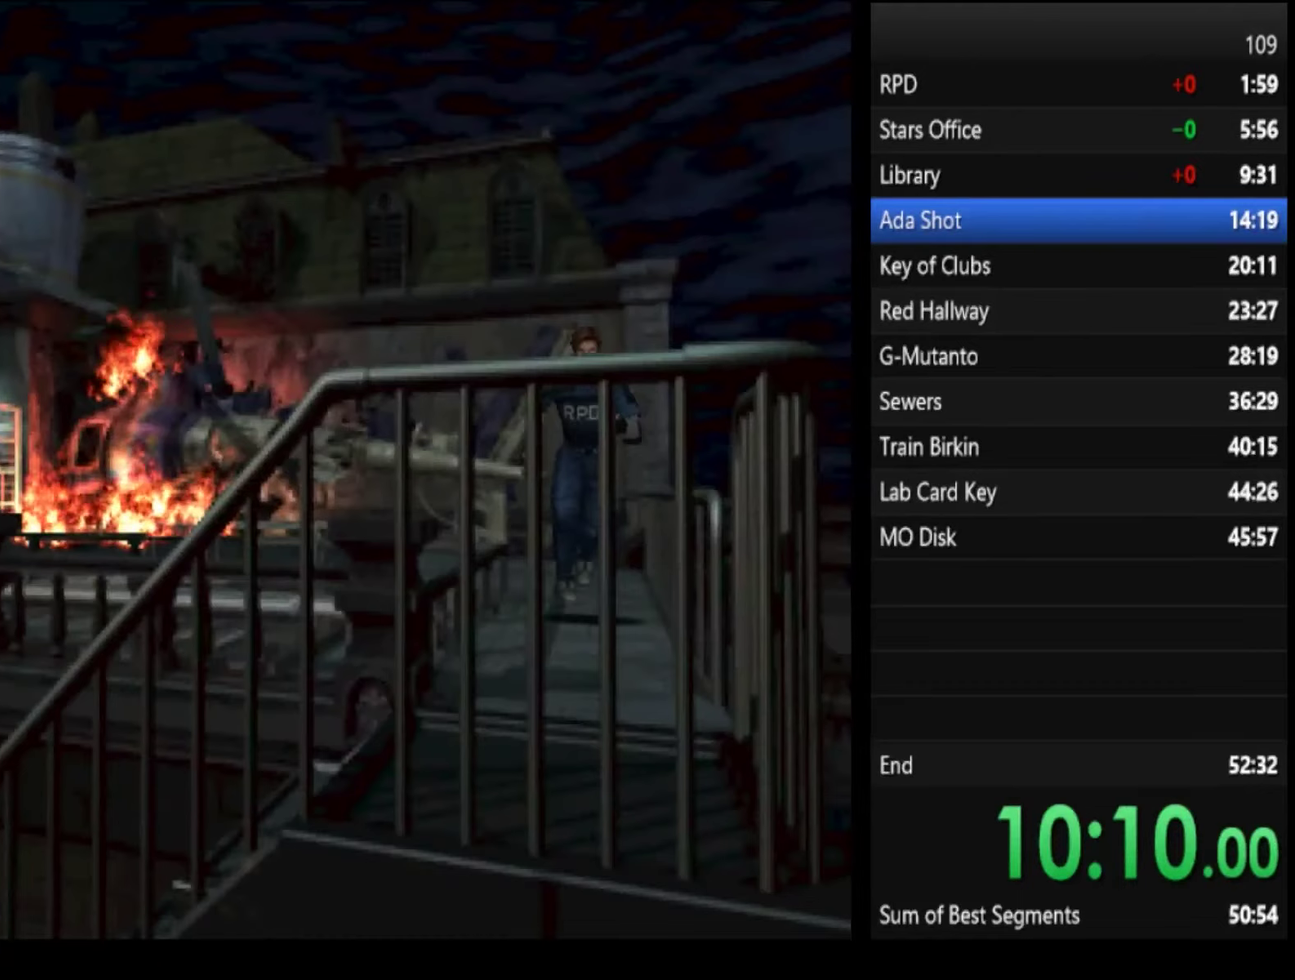
{"buttons": ["SQUARE"], "left_stick": "up-right", "right_stick": "center", "events": [[33, "left_stick", "up"], [467, "left_stick", "up-right"]]}